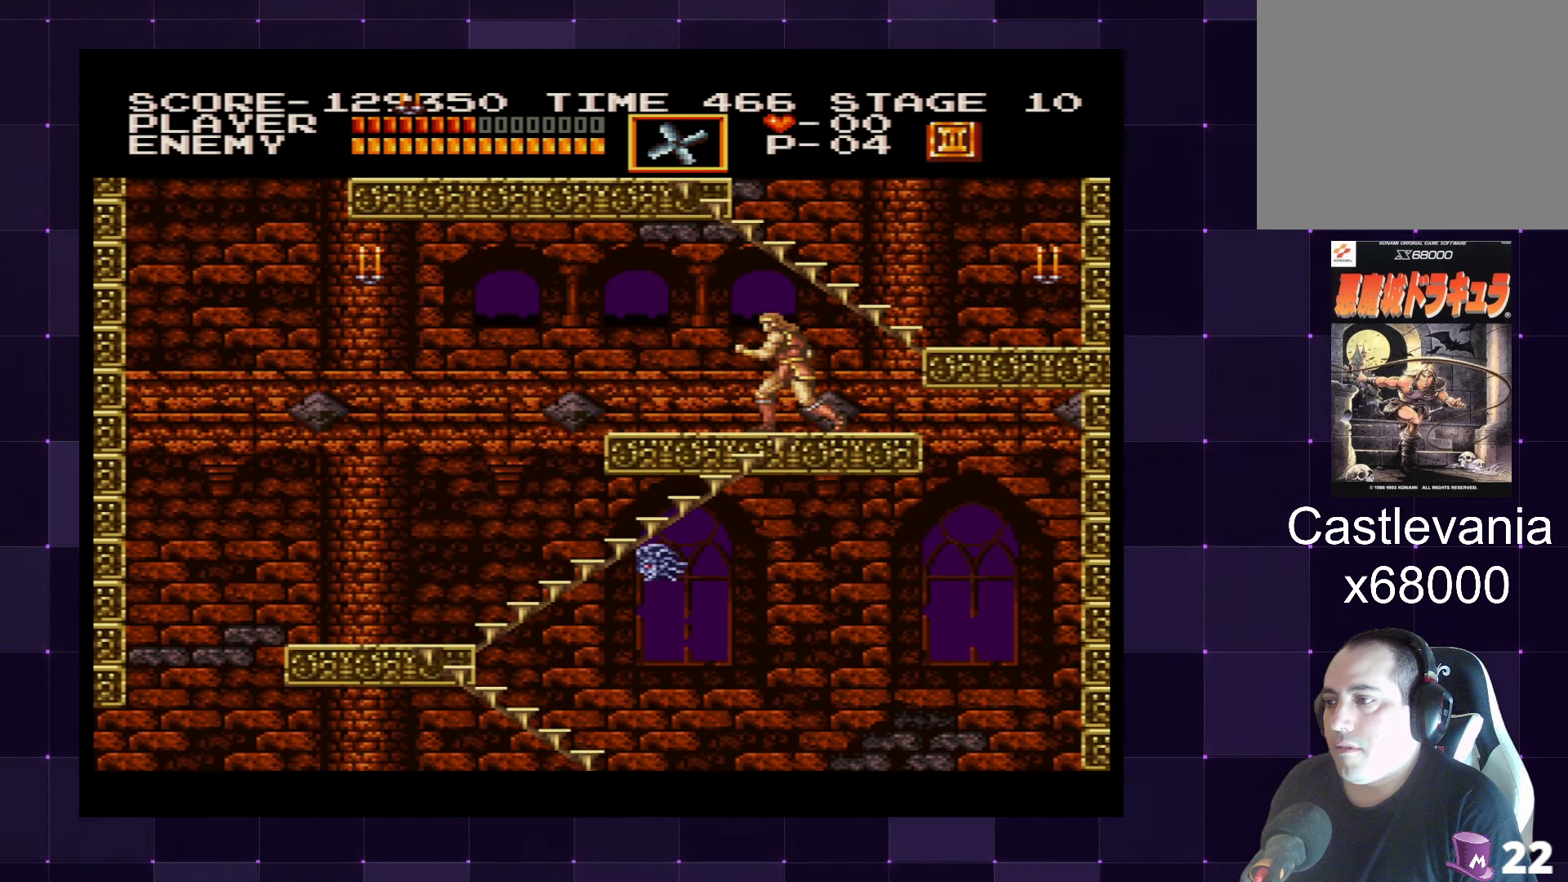
Gameplay with a controller (PlayStation layout); each line is a JSON object with the inputs held at the frame after it. "events" lists button and stick changes between this image and that frame as [ms after this image, input, new state], when the widget could be followed in between. Not read: L3 R3.
{"buttons": ["DPAD_RIGHT"], "left_stick": "center", "right_stick": "center", "events": [[100, "DPAD_LEFT", "up"], [200, "DPAD_RIGHT", "down"], [350, "CROSS", "down"], [483, "CROSS", "up"]]}
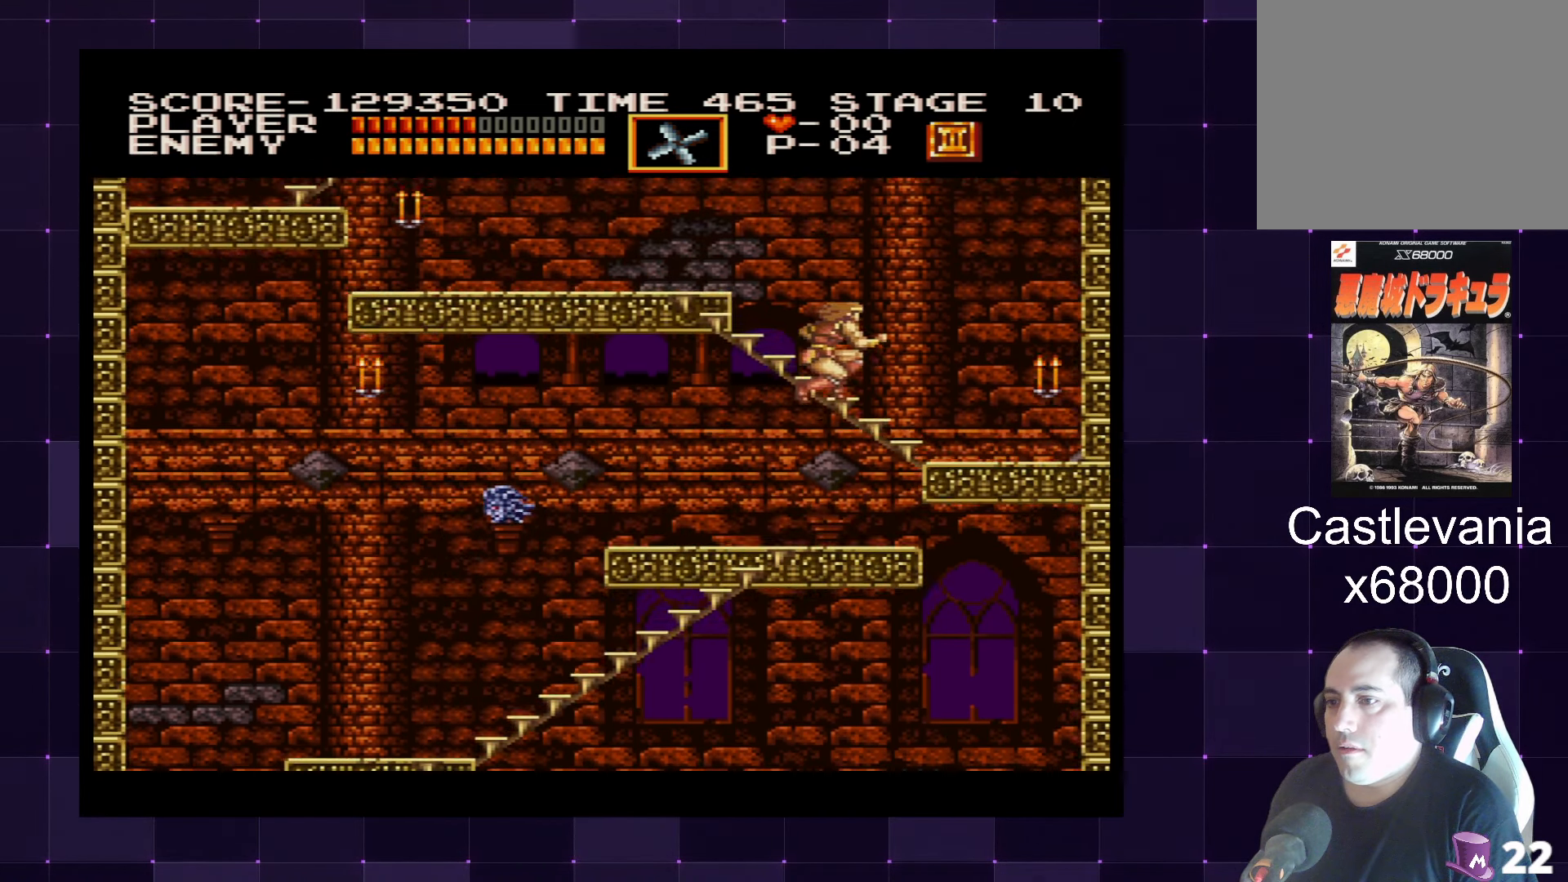
{"buttons": ["DPAD_RIGHT"], "left_stick": "center", "right_stick": "center", "events": [[100, "SQUARE", "down"], [183, "SQUARE", "up"]]}
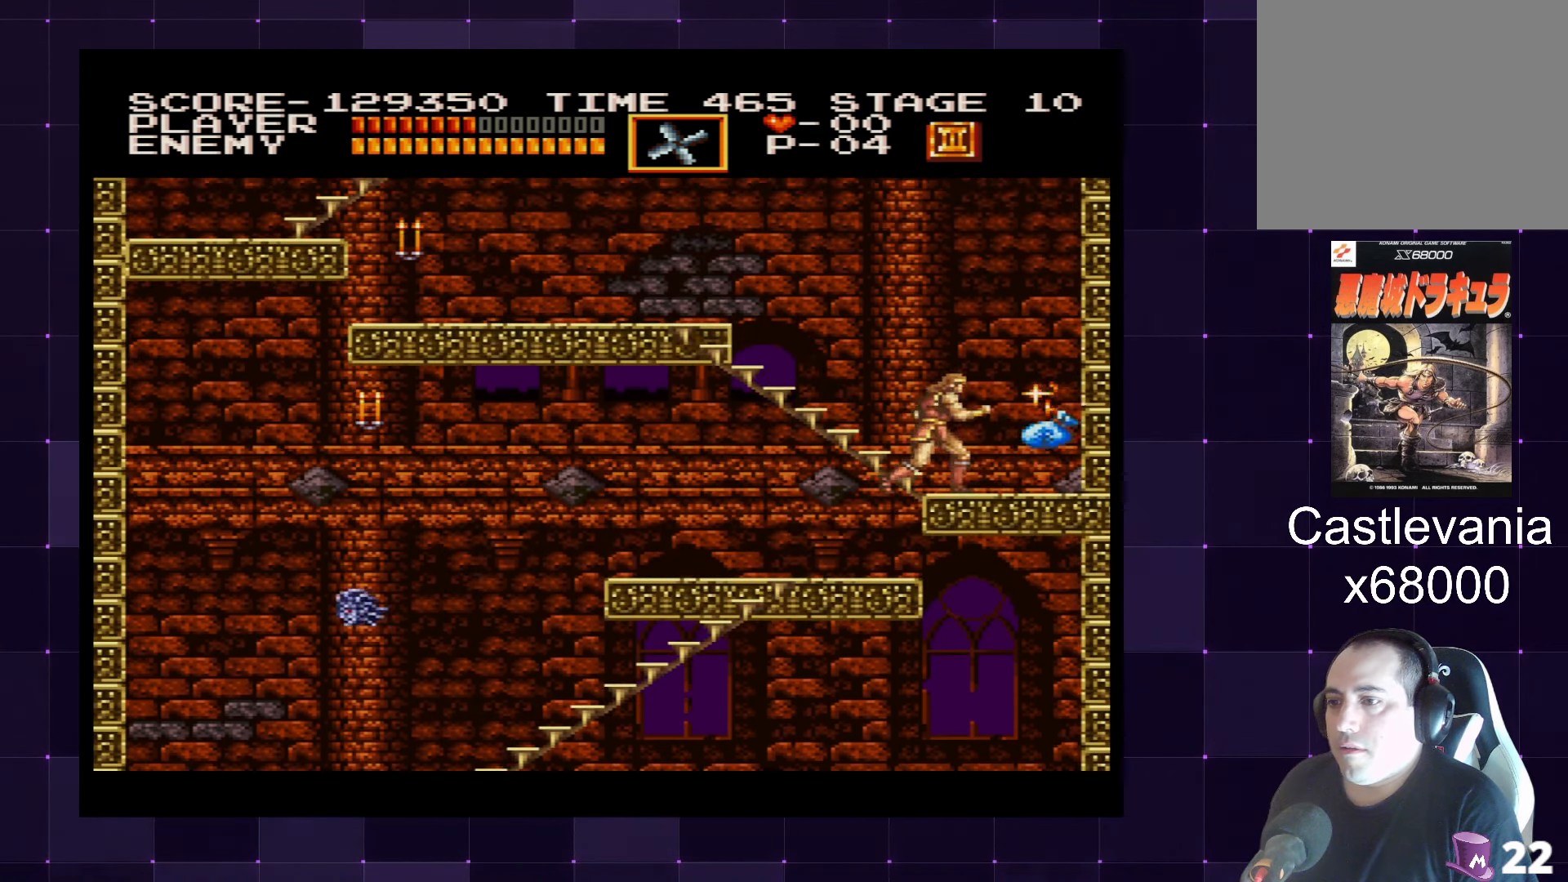
{"buttons": ["DPAD_LEFT"], "left_stick": "center", "right_stick": "center", "events": [[400, "DPAD_RIGHT", "up"], [433, "DPAD_LEFT", "down"]]}
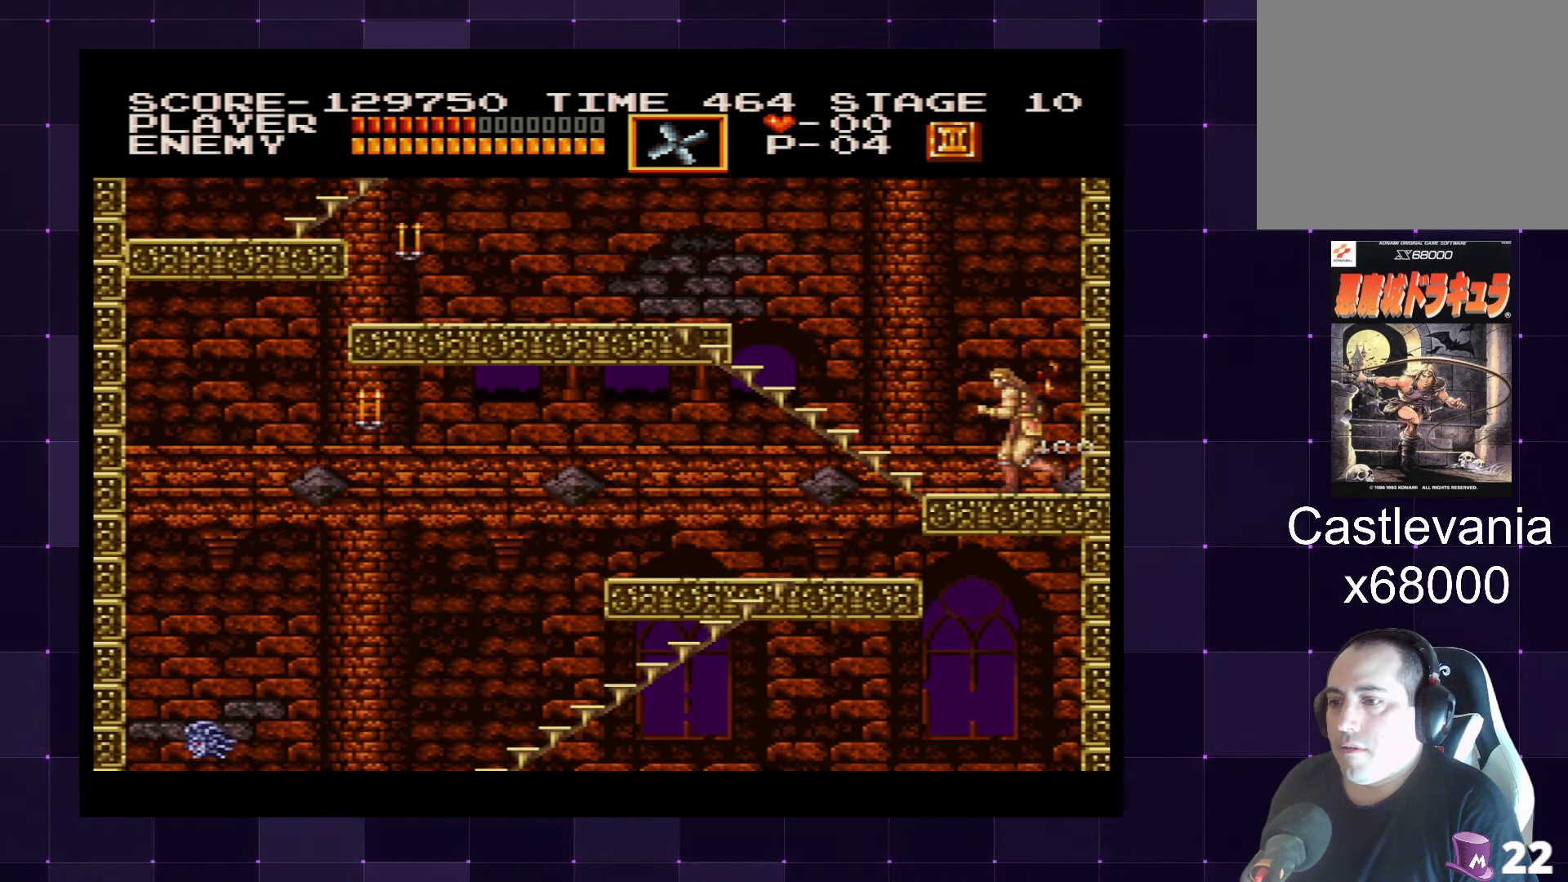
{"buttons": ["DPAD_UP", "DPAD_LEFT"], "left_stick": "center", "right_stick": "center", "events": [[200, "DPAD_UP", "down"]]}
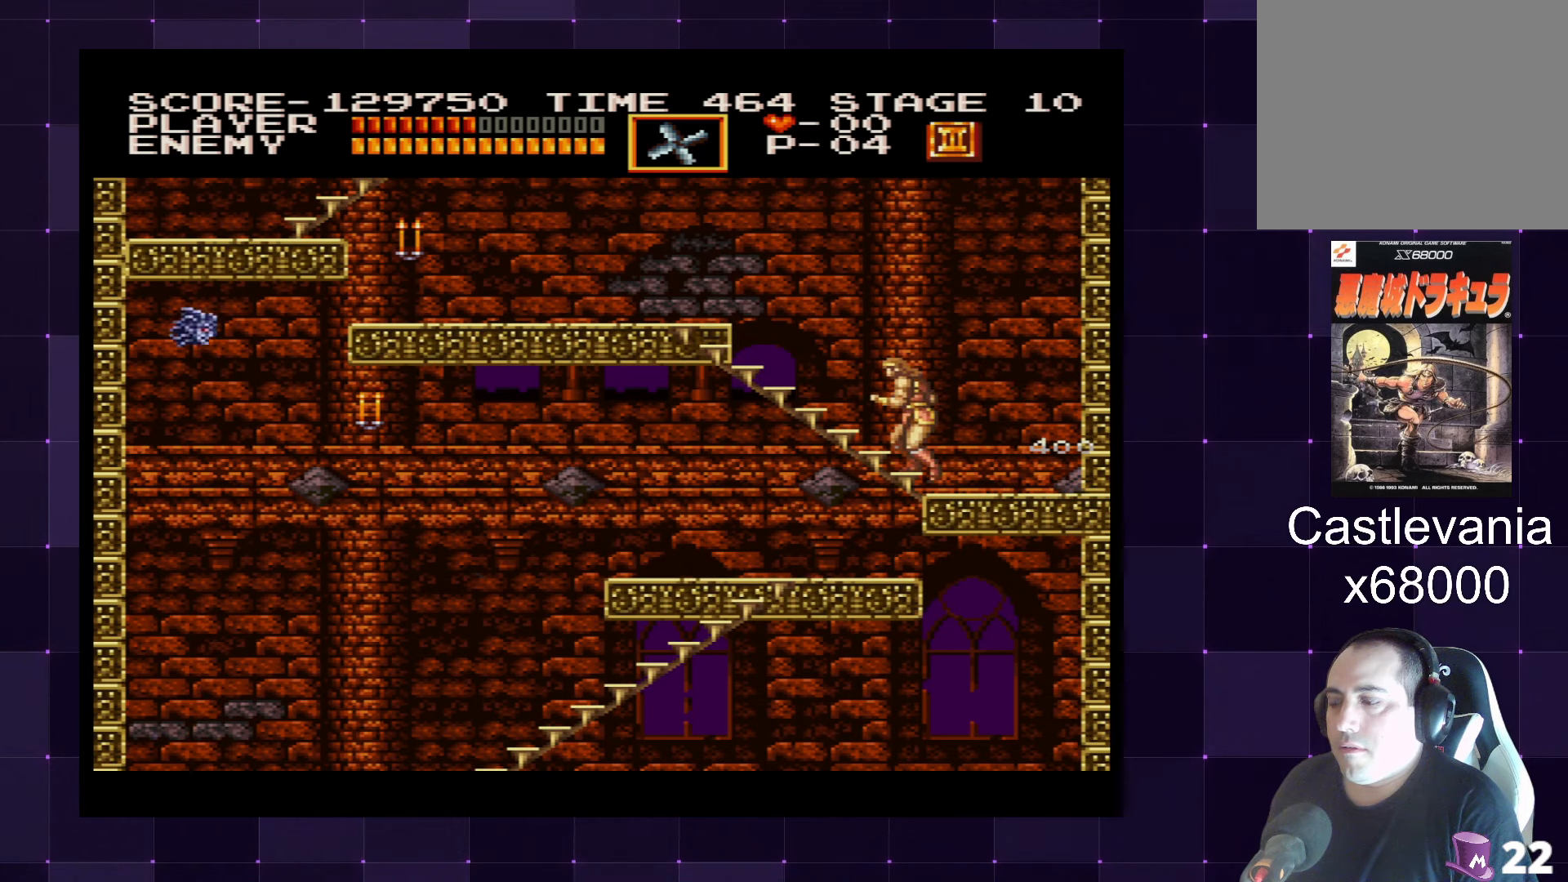
{"buttons": ["DPAD_UP", "DPAD_LEFT"], "left_stick": "center", "right_stick": "center", "events": []}
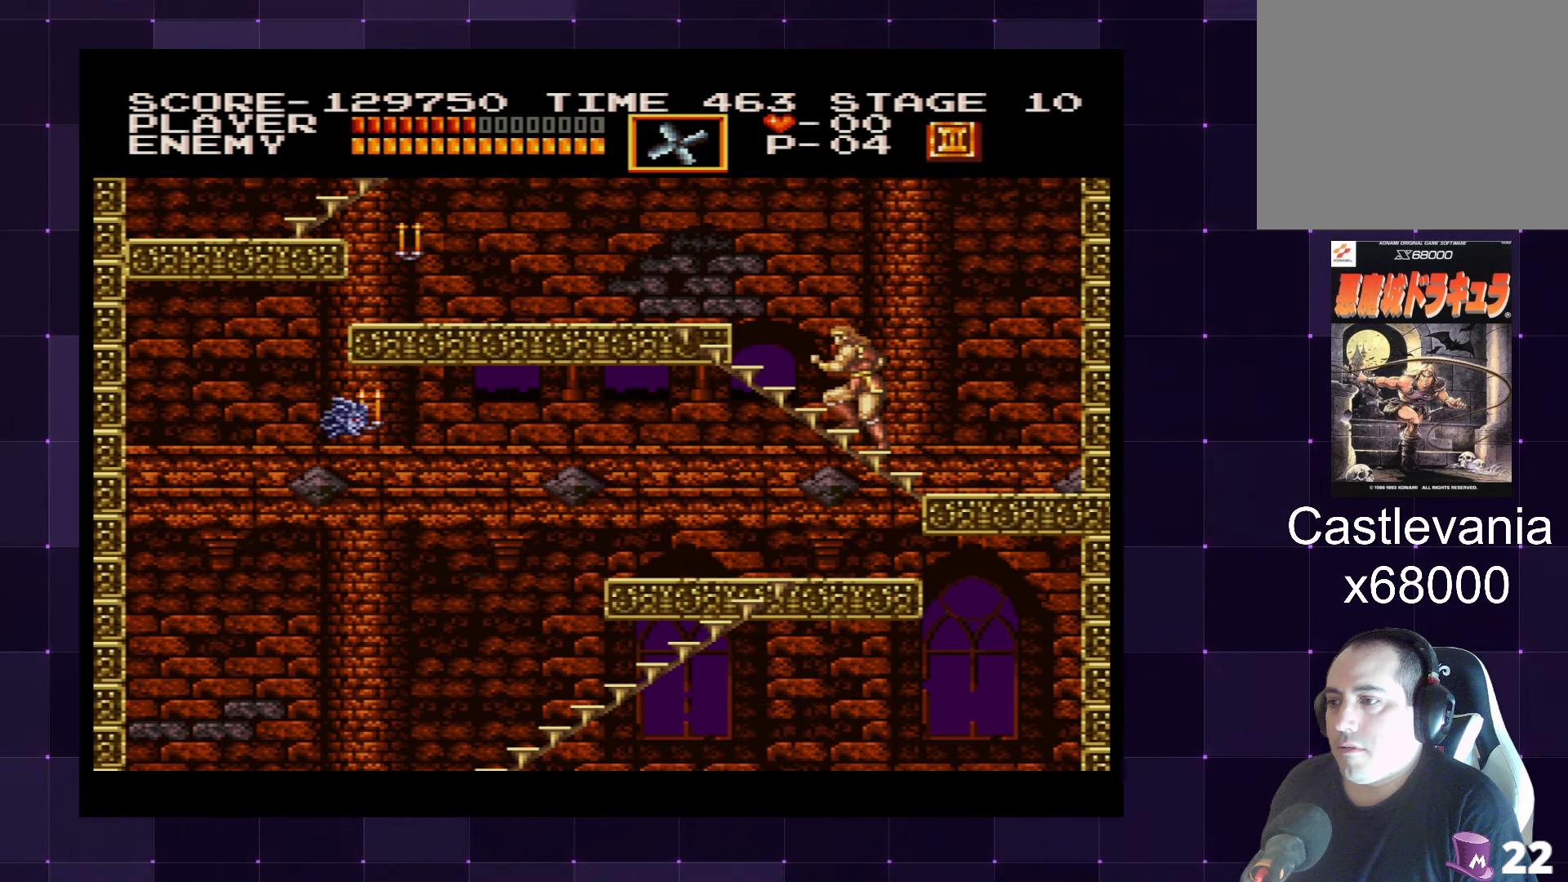
{"buttons": ["DPAD_UP", "DPAD_LEFT"], "left_stick": "center", "right_stick": "center", "events": []}
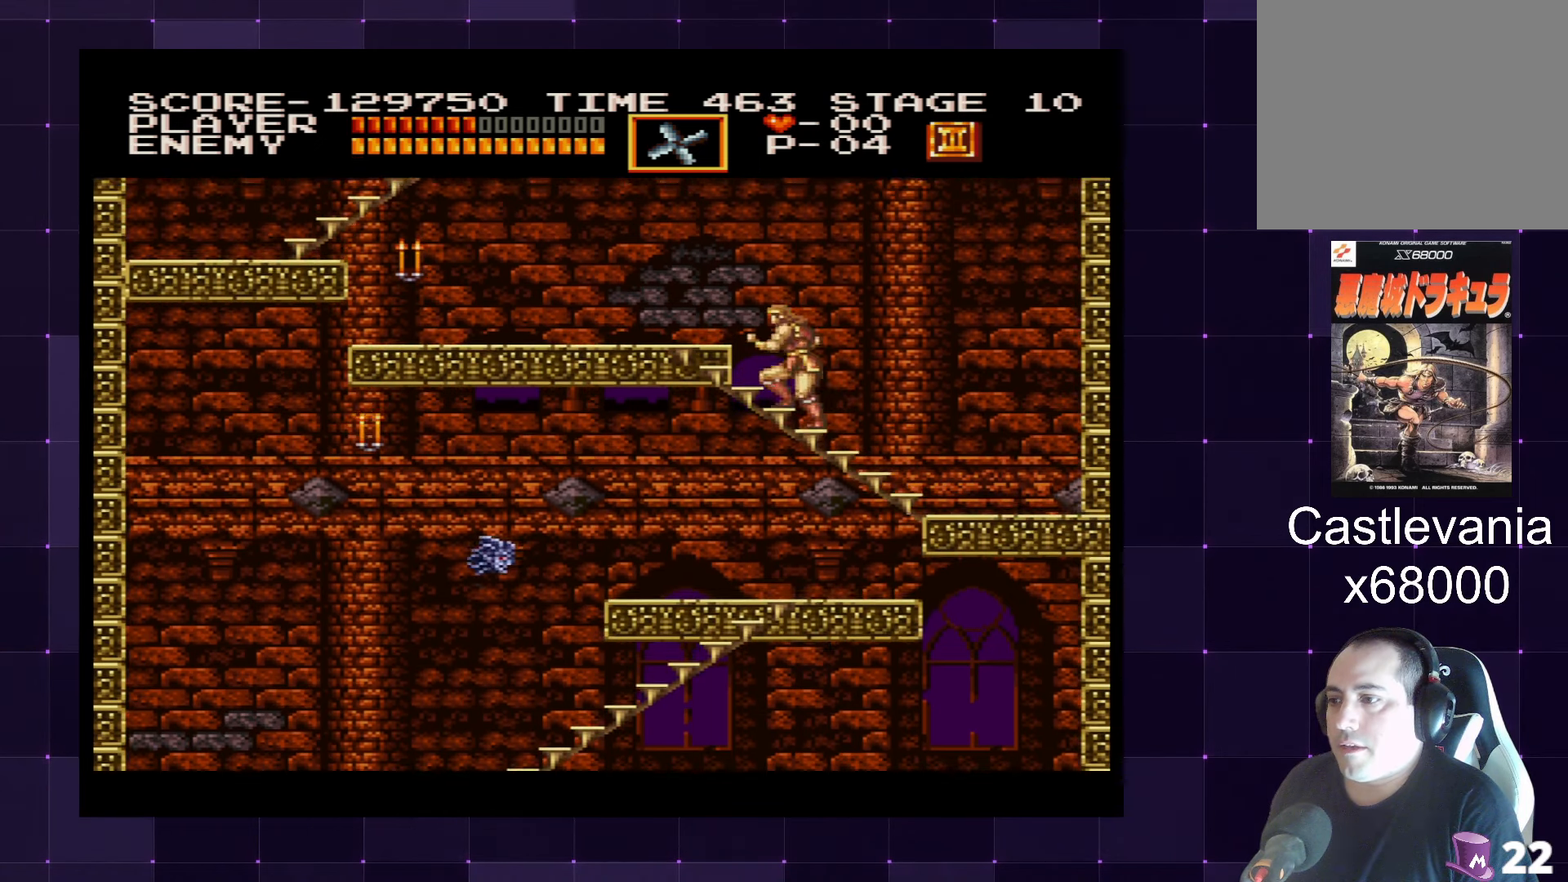
{"buttons": ["DPAD_RIGHT"], "left_stick": "center", "right_stick": "center", "events": [[67, "DPAD_LEFT", "up"], [100, "DPAD_RIGHT", "down"], [100, "DPAD_UP", "up"]]}
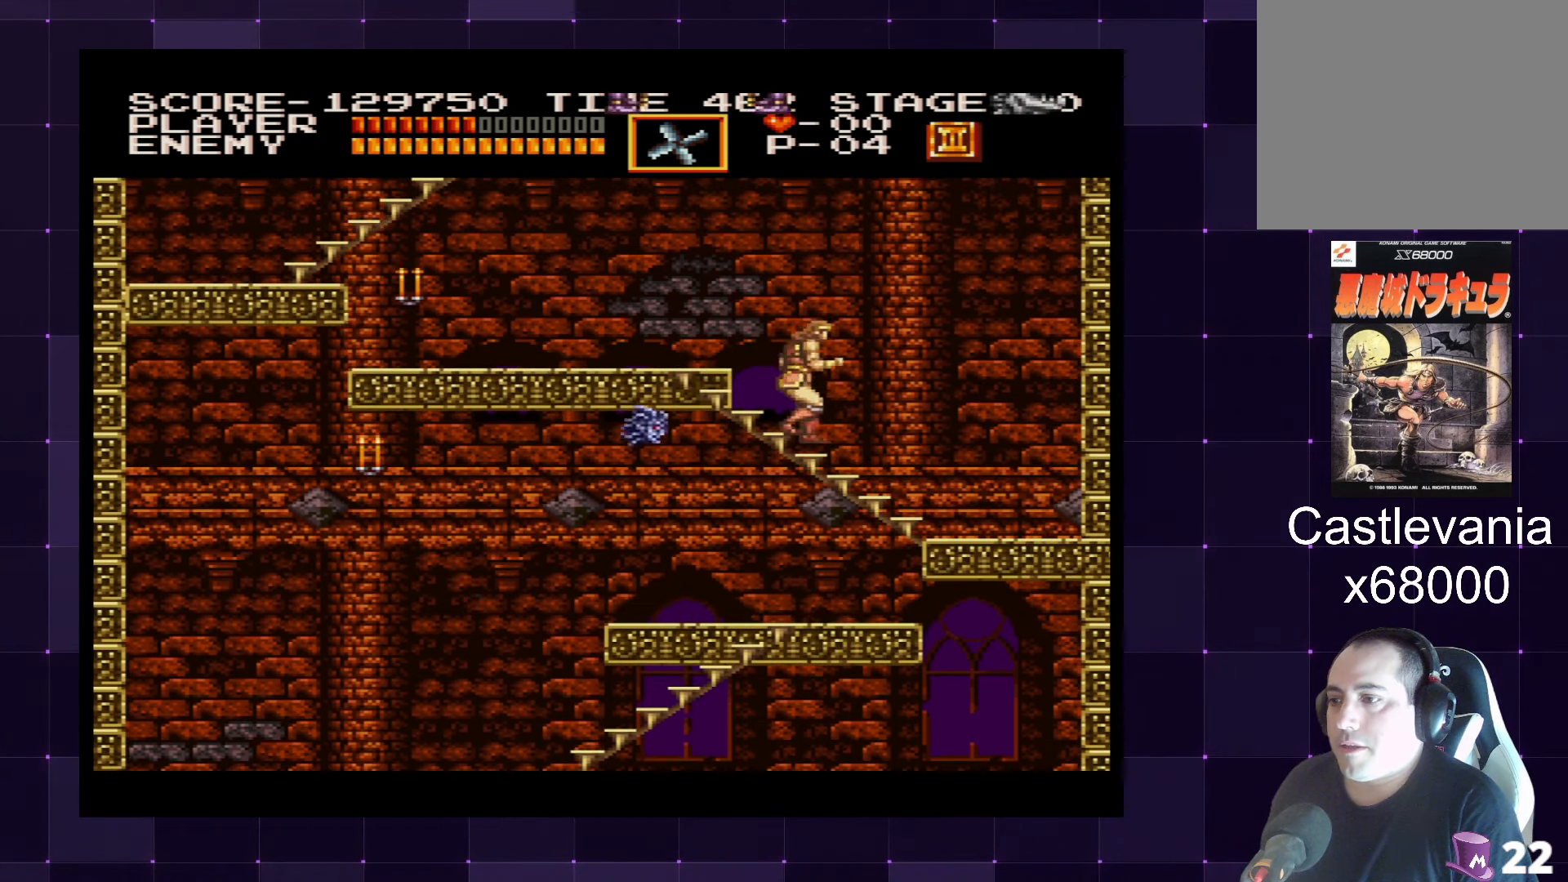
{"buttons": ["DPAD_RIGHT"], "left_stick": "center", "right_stick": "center", "events": []}
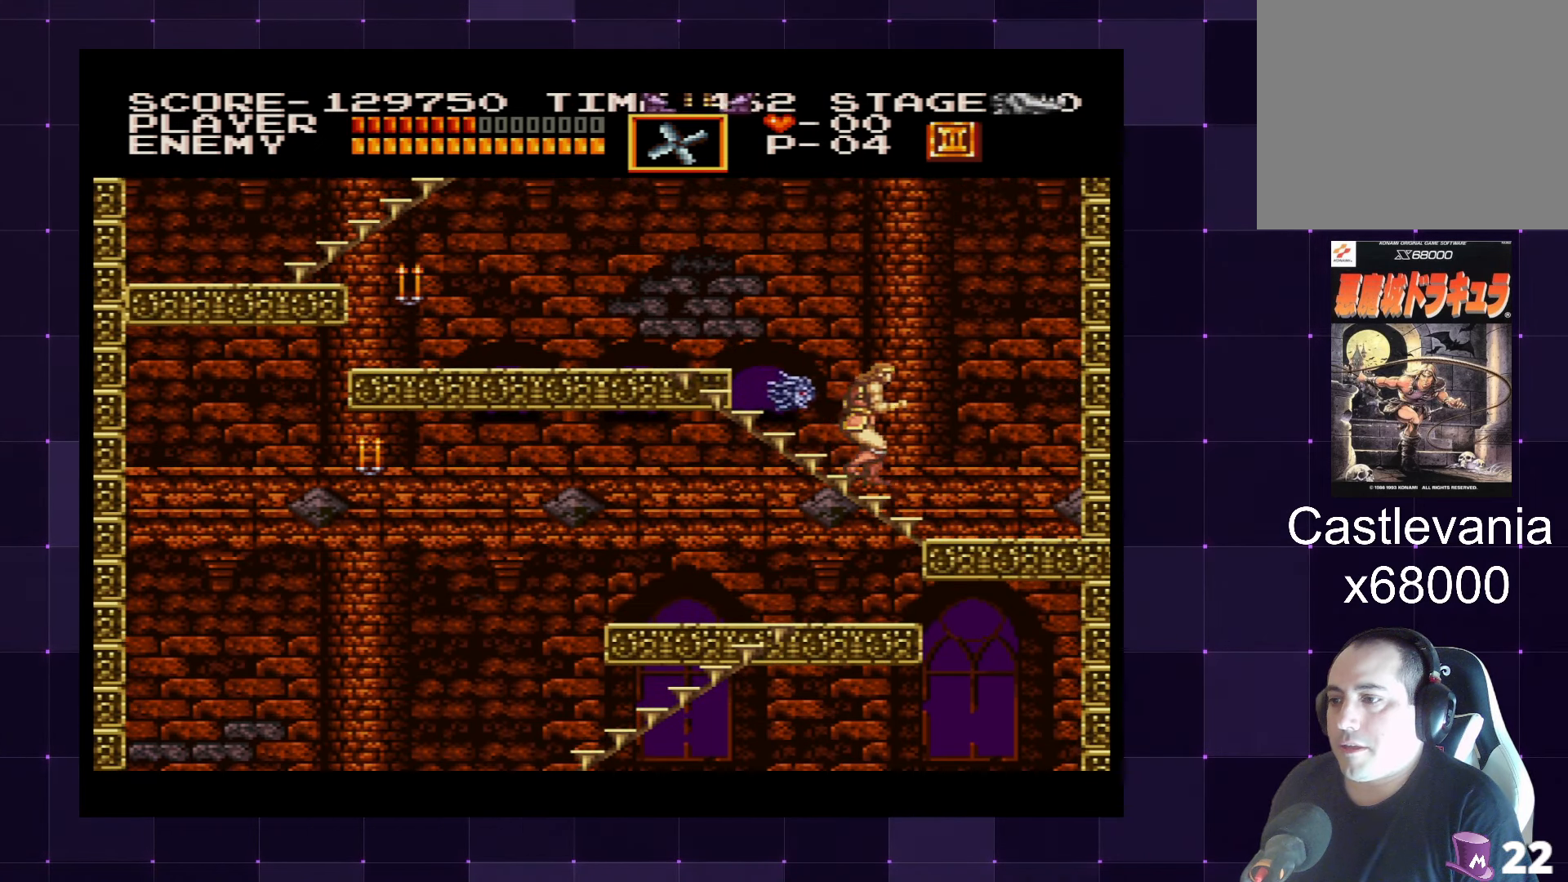
{"buttons": [], "left_stick": "center", "right_stick": "center", "events": [[500, "DPAD_RIGHT", "up"]]}
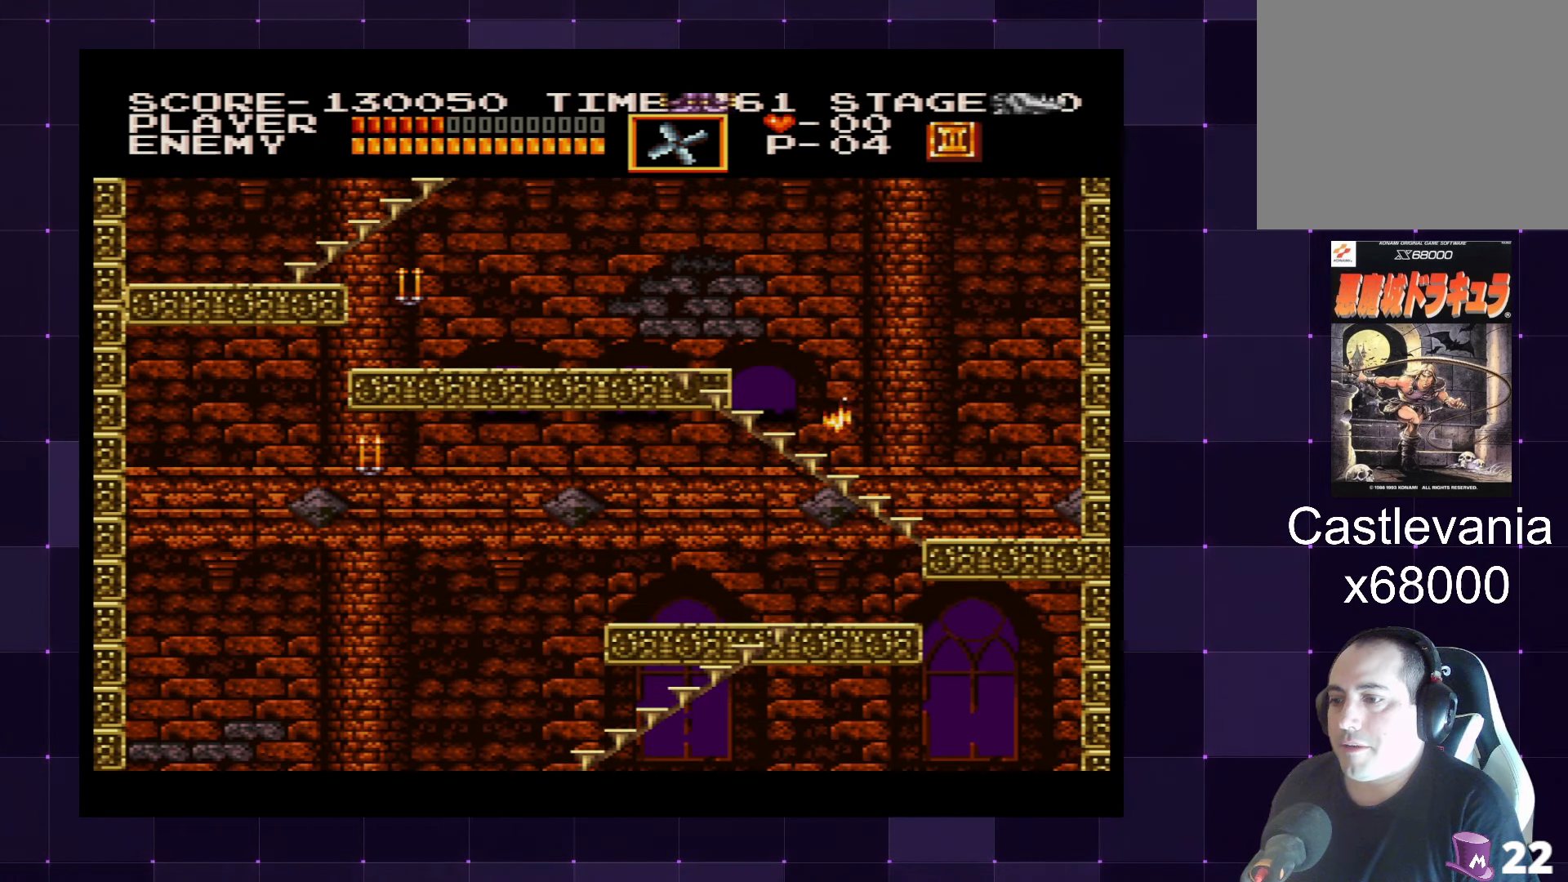
{"buttons": ["DPAD_LEFT"], "left_stick": "center", "right_stick": "center", "events": [[84, "DPAD_LEFT", "down"]]}
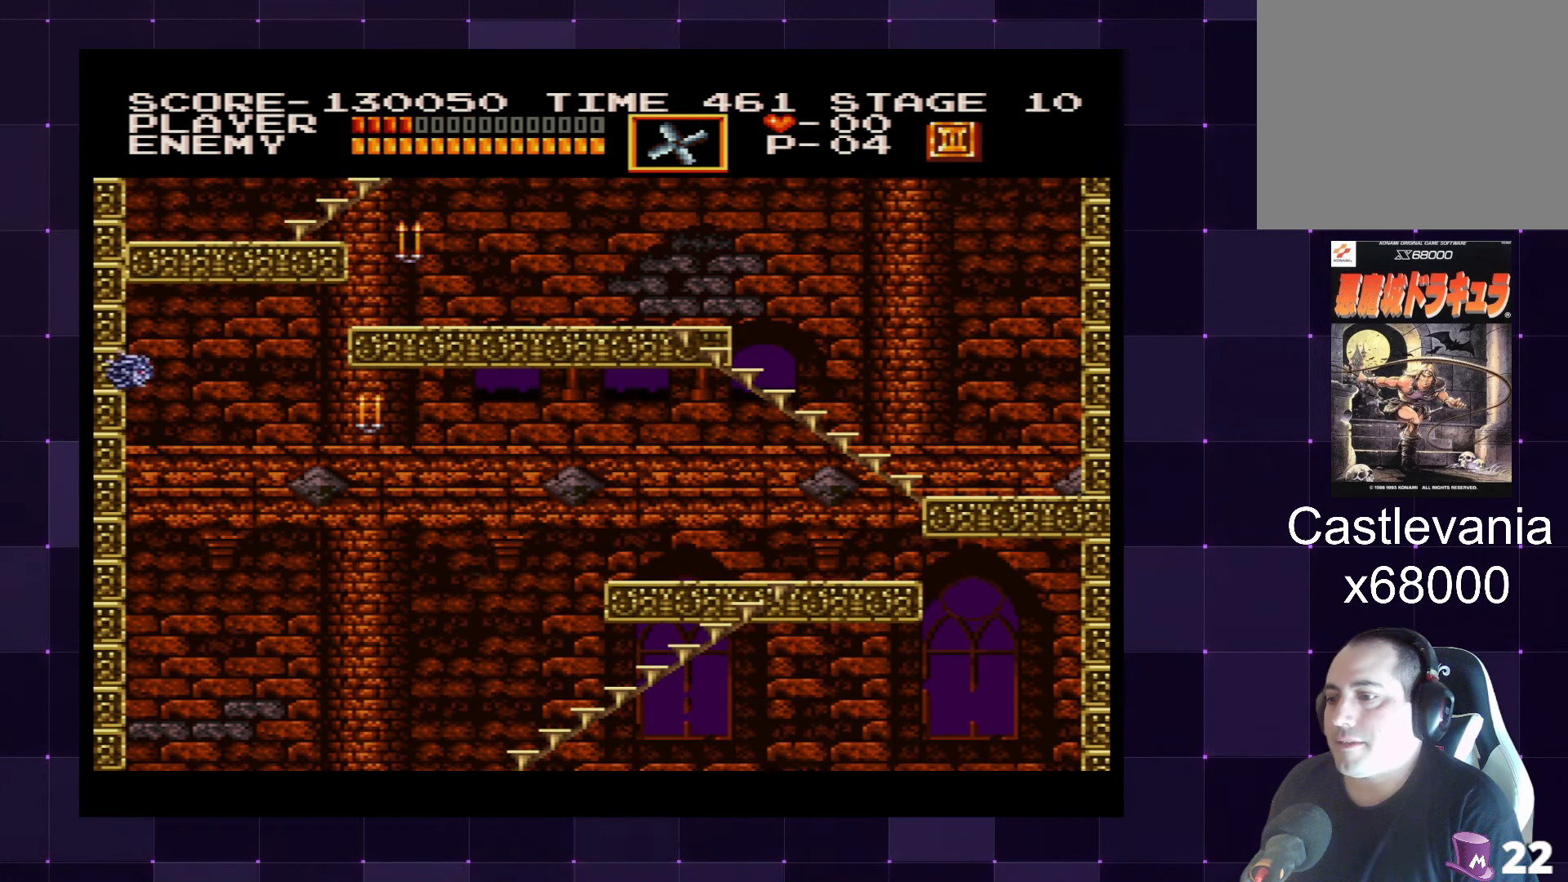
{"buttons": [], "left_stick": "center", "right_stick": "center", "events": [[317, "DPAD_LEFT", "up"]]}
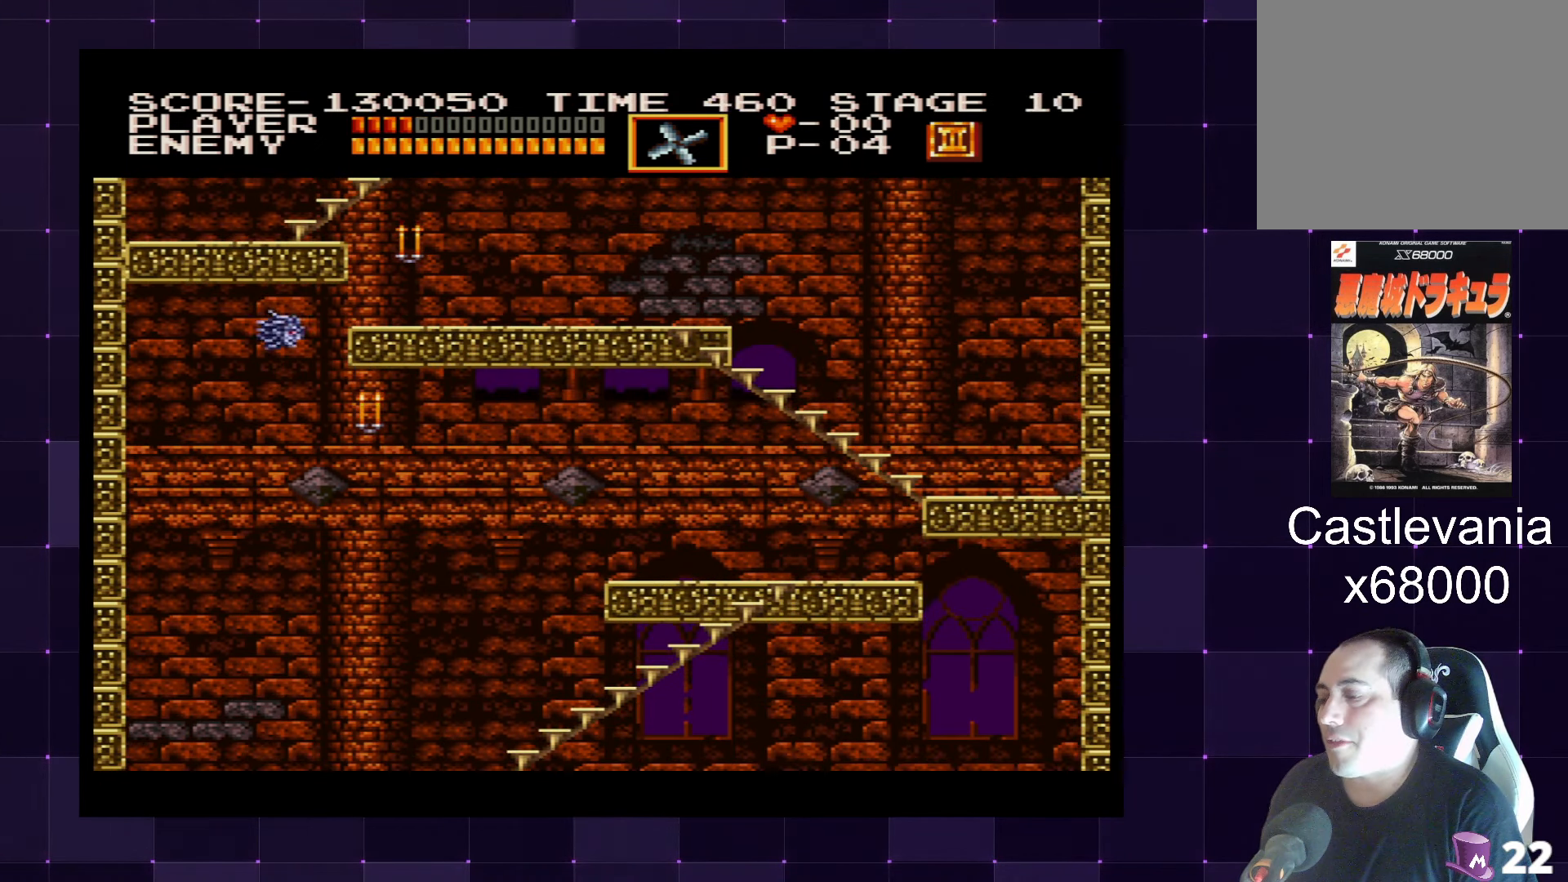
{"buttons": [], "left_stick": "center", "right_stick": "center", "events": [[17, "DPAD_RIGHT", "down"], [284, "DPAD_RIGHT", "up"], [334, "DPAD_LEFT", "down"], [467, "DPAD_LEFT", "up"]]}
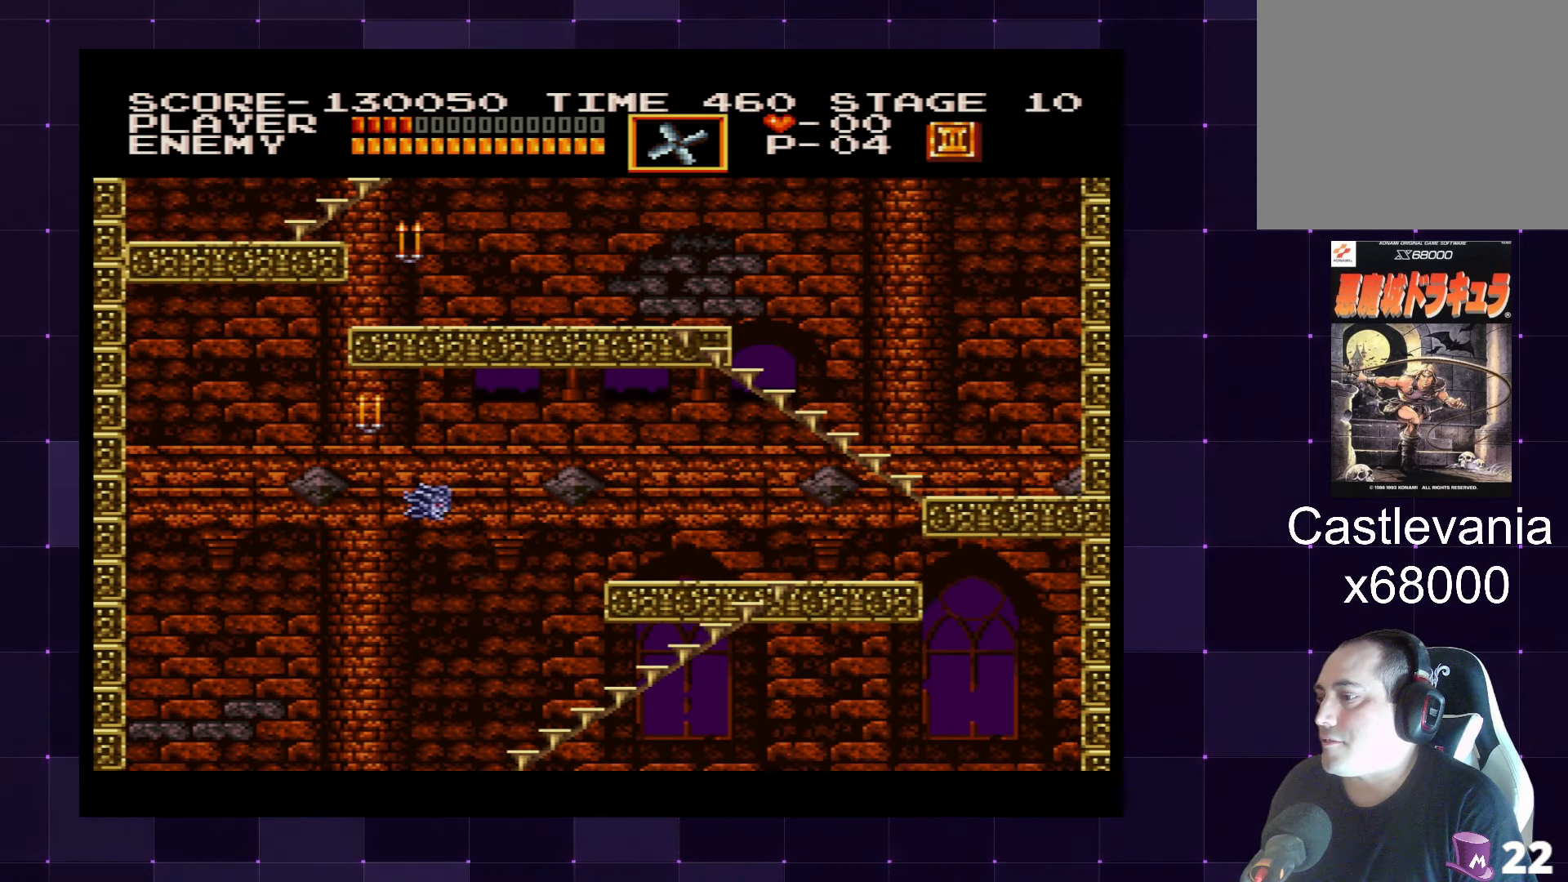
{"buttons": [], "left_stick": "center", "right_stick": "center", "events": [[150, "SQUARE", "down"], [284, "SQUARE", "up"]]}
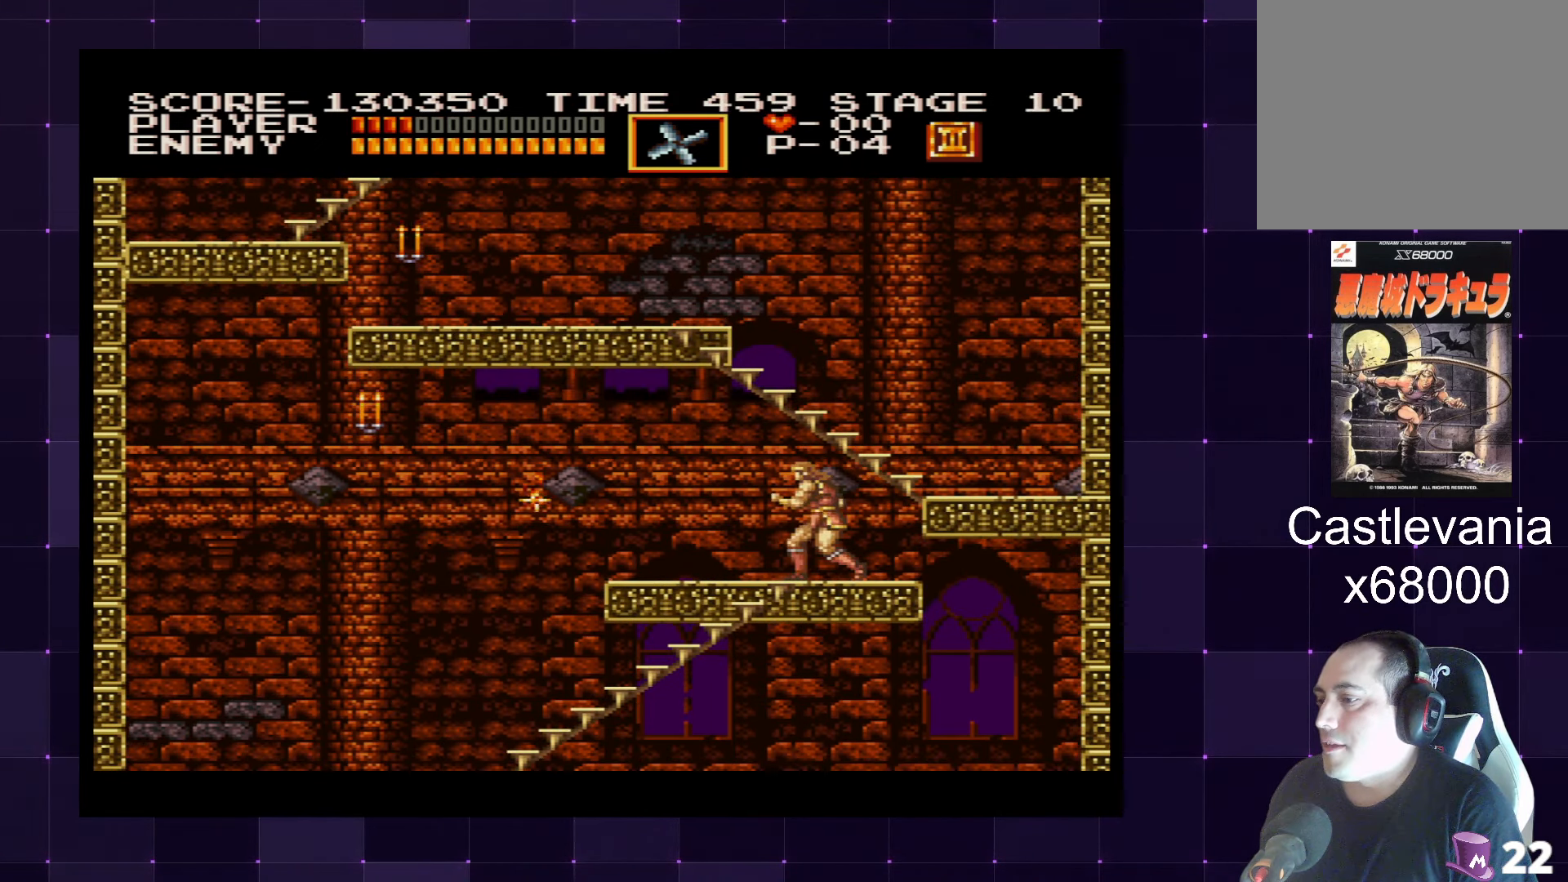
{"buttons": ["DPAD_UP"], "left_stick": "center", "right_stick": "center", "events": [[166, "DPAD_RIGHT", "down"], [216, "CROSS", "down"], [333, "CROSS", "up"], [400, "DPAD_UP", "down"], [466, "DPAD_RIGHT", "up"]]}
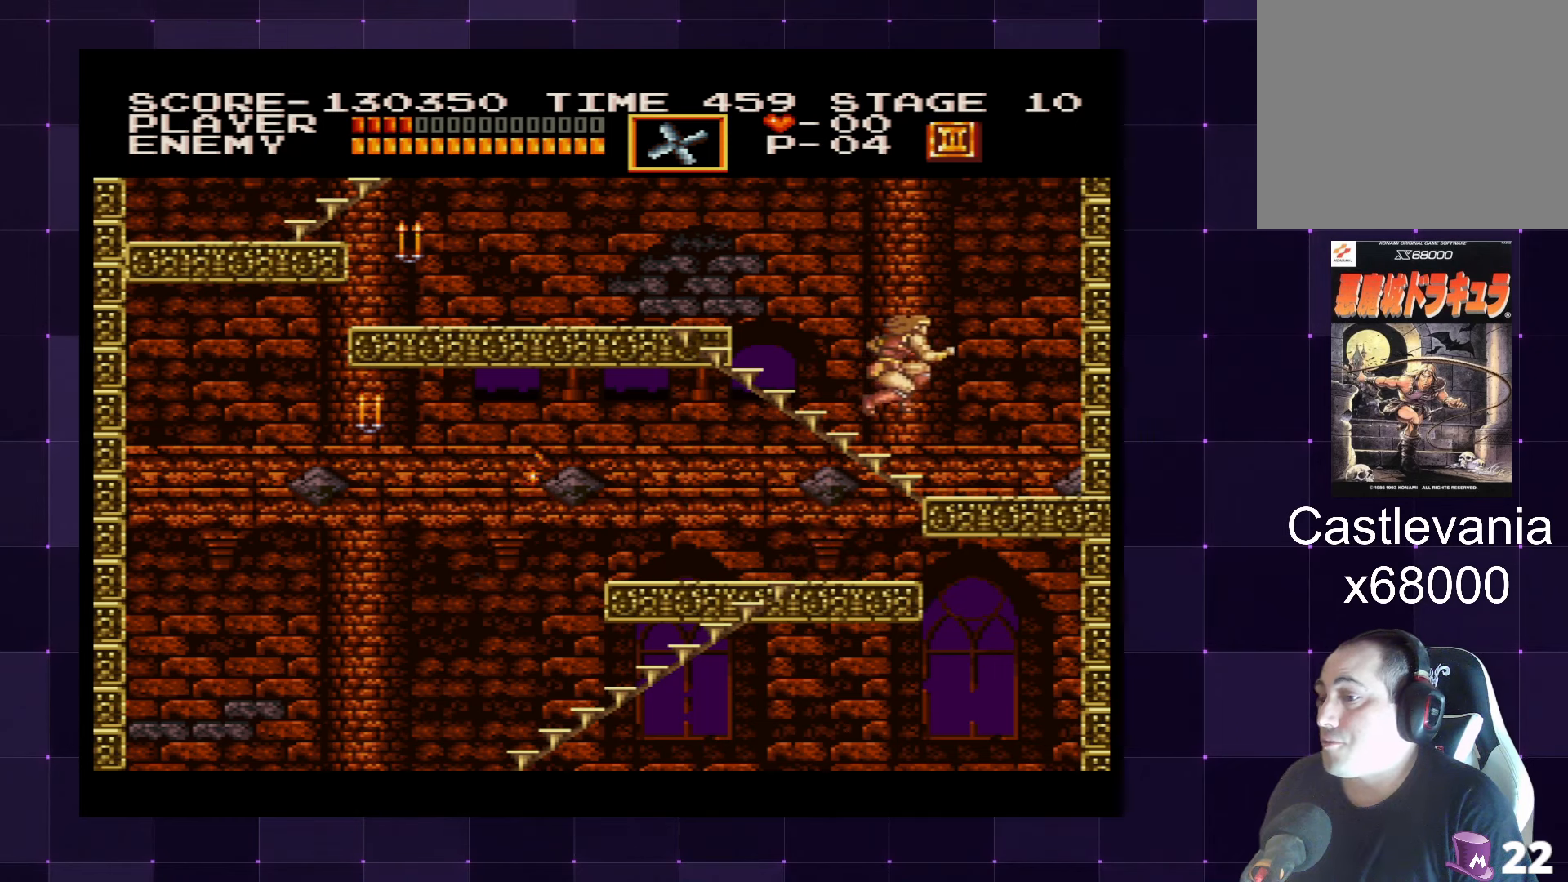
{"buttons": ["DPAD_UP"], "left_stick": "center", "right_stick": "center", "events": []}
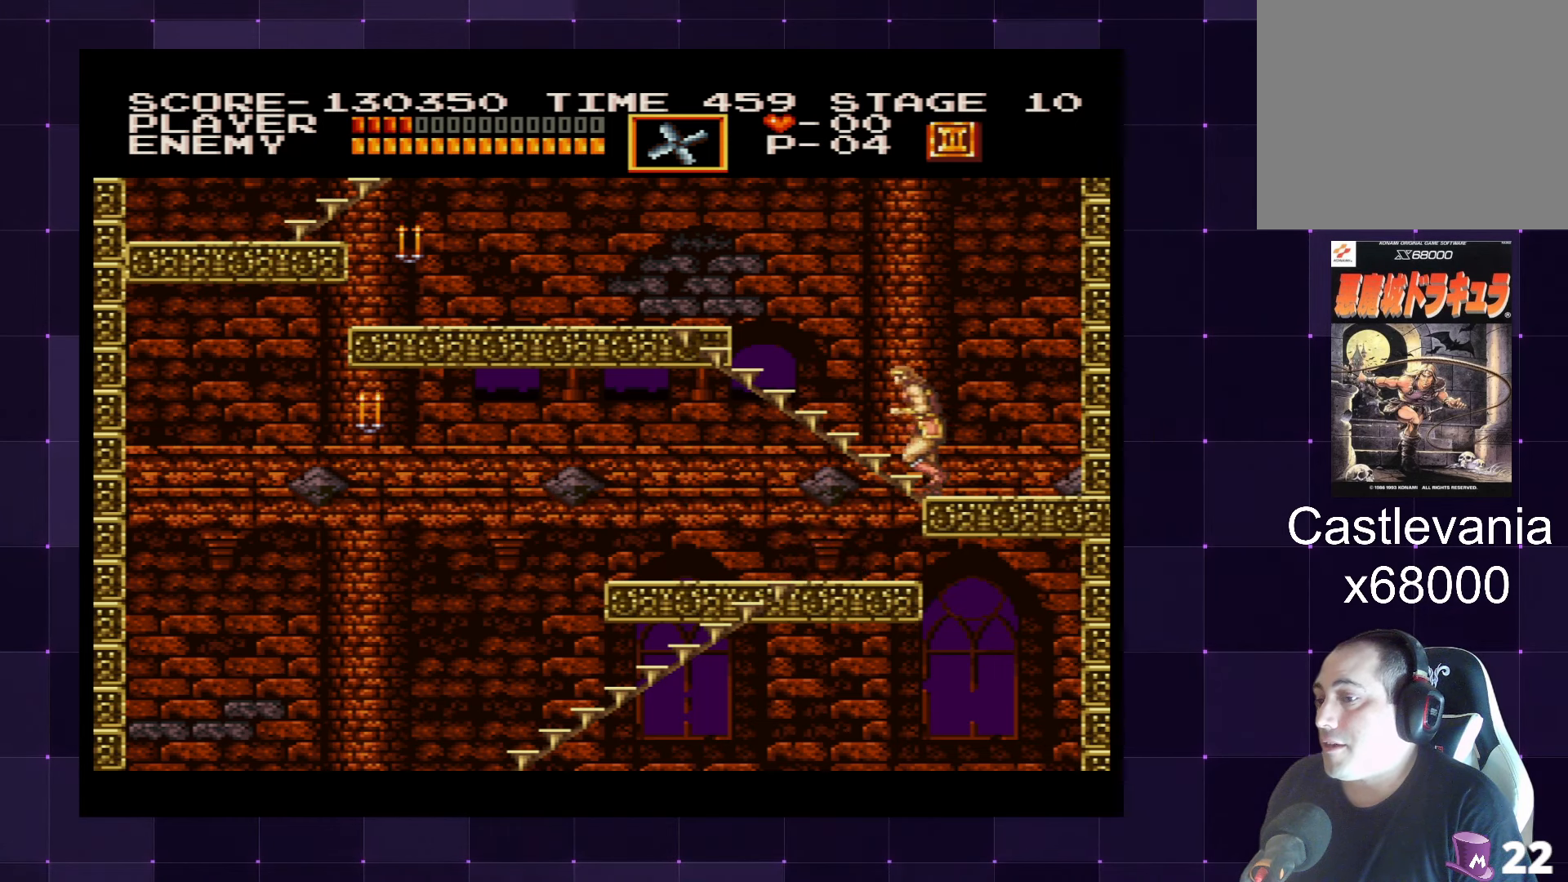
{"buttons": ["DPAD_UP"], "left_stick": "center", "right_stick": "center", "events": []}
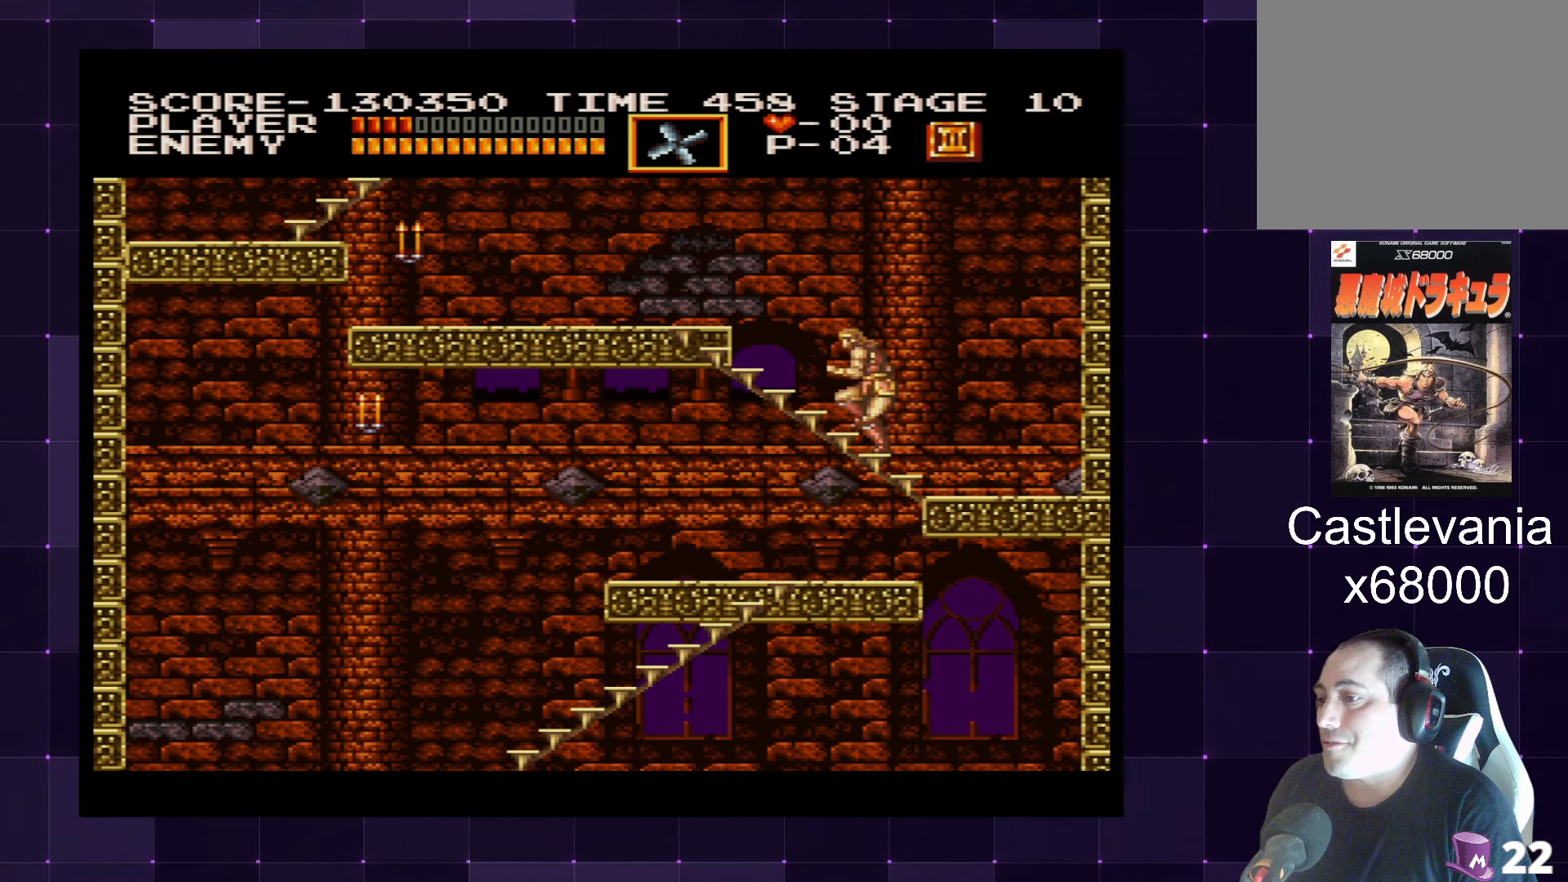
{"buttons": ["DPAD_UP"], "left_stick": "center", "right_stick": "center", "events": []}
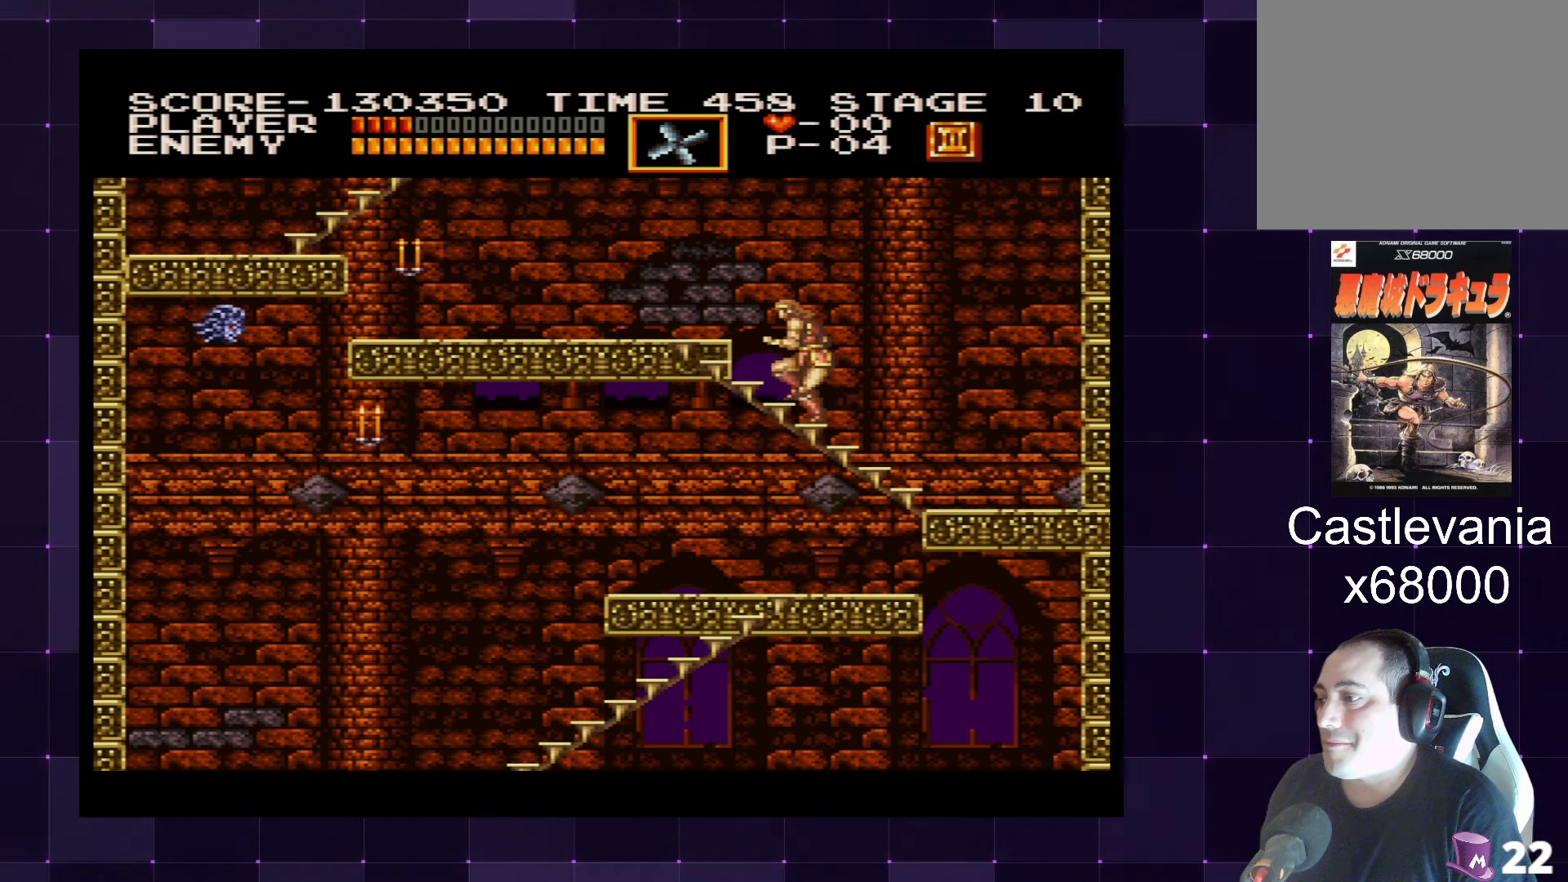
{"buttons": ["DPAD_UP"], "left_stick": "center", "right_stick": "center", "events": []}
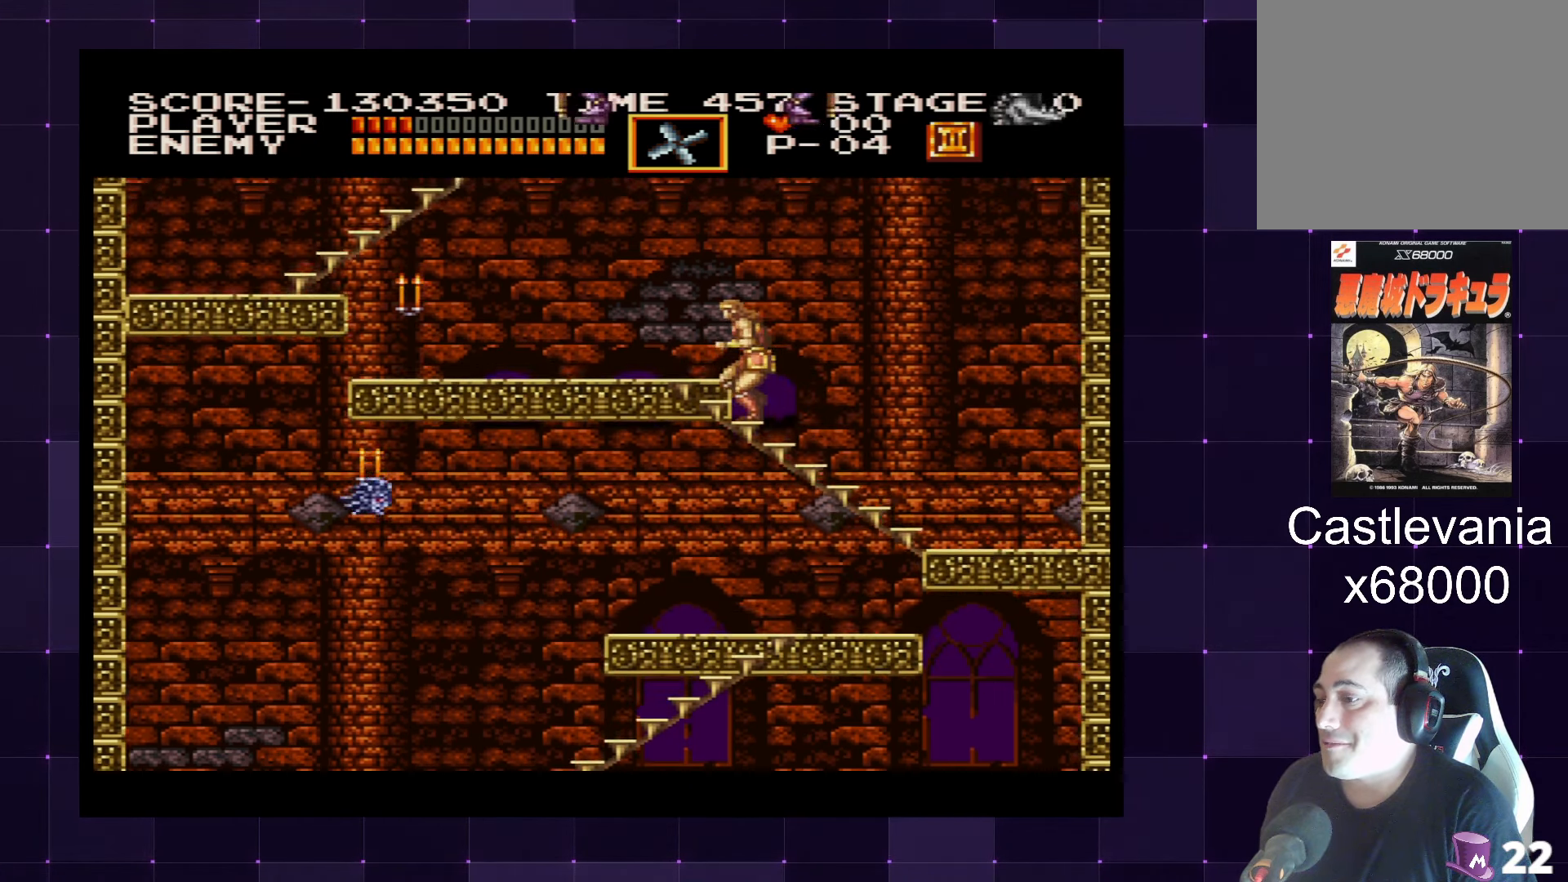
{"buttons": ["DPAD_UP", "DPAD_LEFT"], "left_stick": "center", "right_stick": "center", "events": [[133, "DPAD_LEFT", "down"], [183, "DPAD_LEFT", "up"], [366, "DPAD_LEFT", "down"]]}
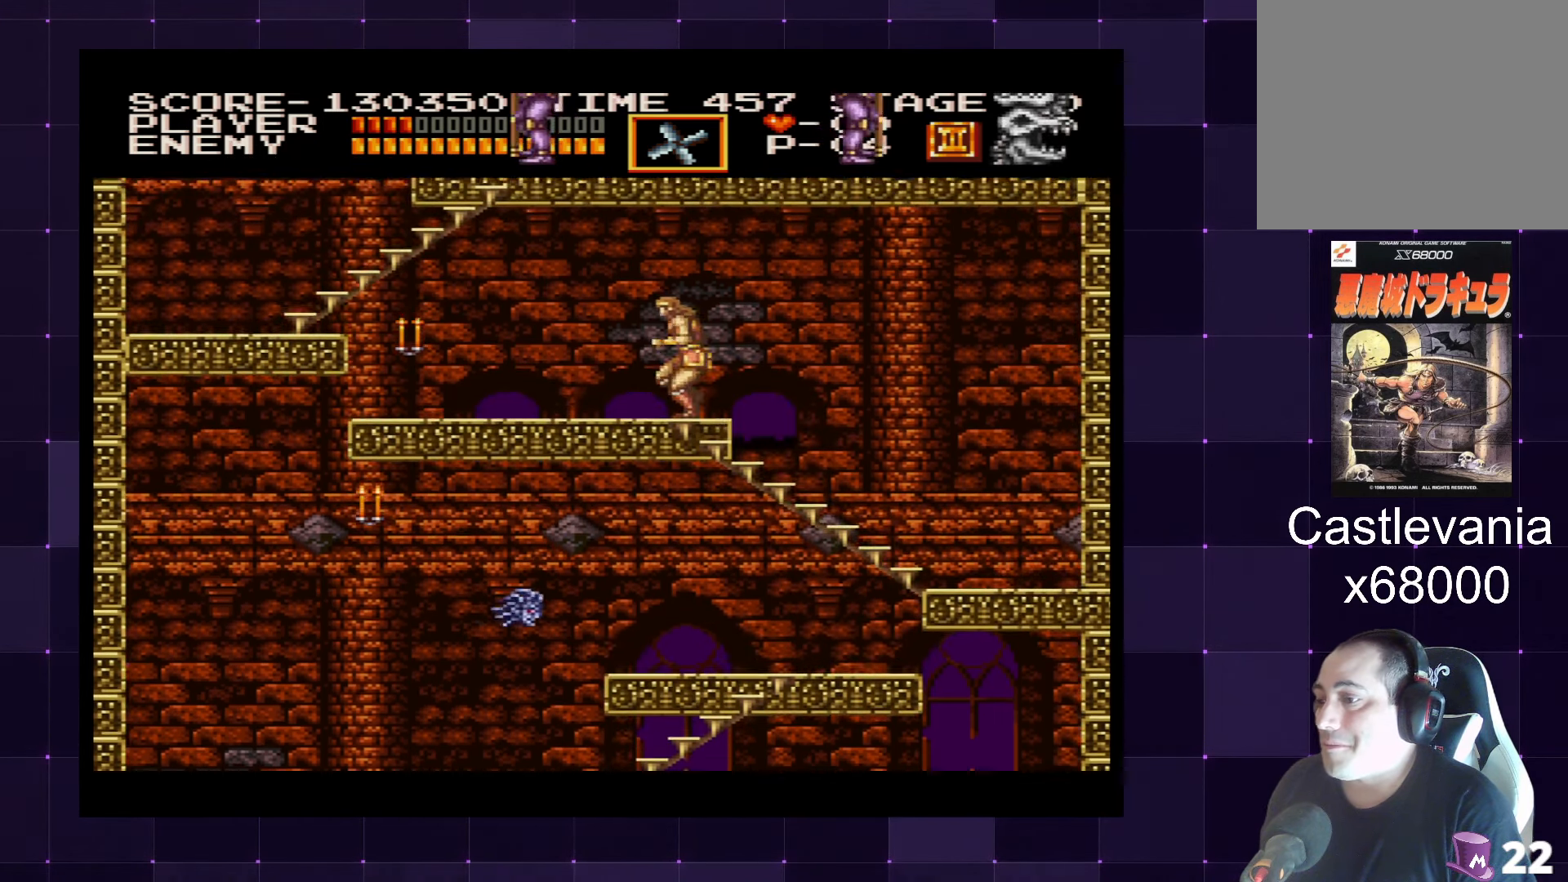
{"buttons": ["DPAD_LEFT"], "left_stick": "center", "right_stick": "center", "events": [[133, "DPAD_UP", "up"], [266, "CROSS", "down"], [350, "CROSS", "up"]]}
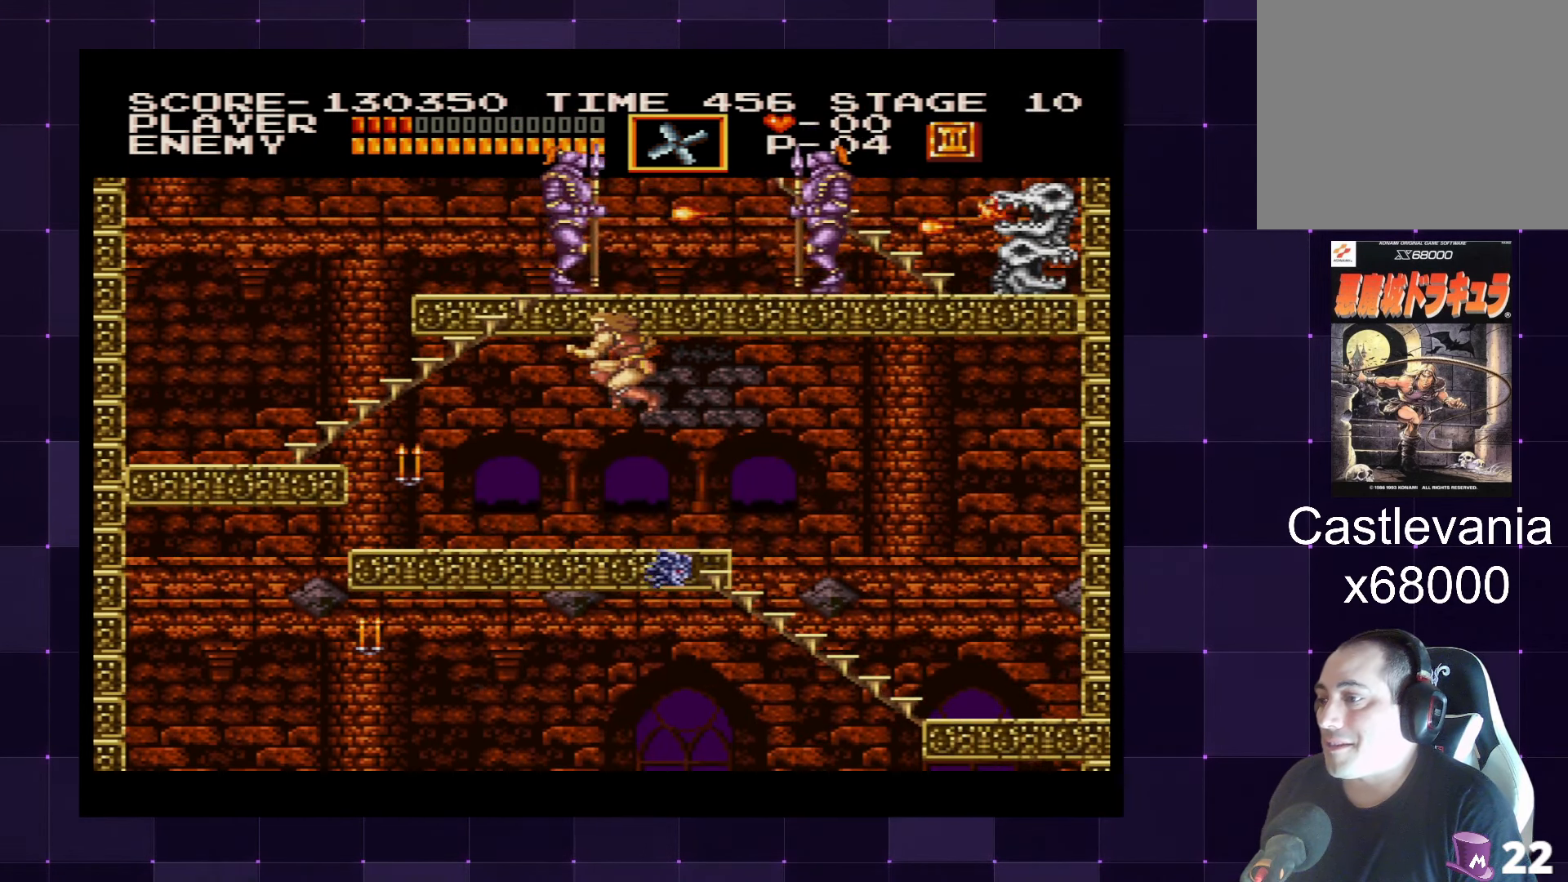
{"buttons": ["DPAD_LEFT"], "left_stick": "center", "right_stick": "center", "events": []}
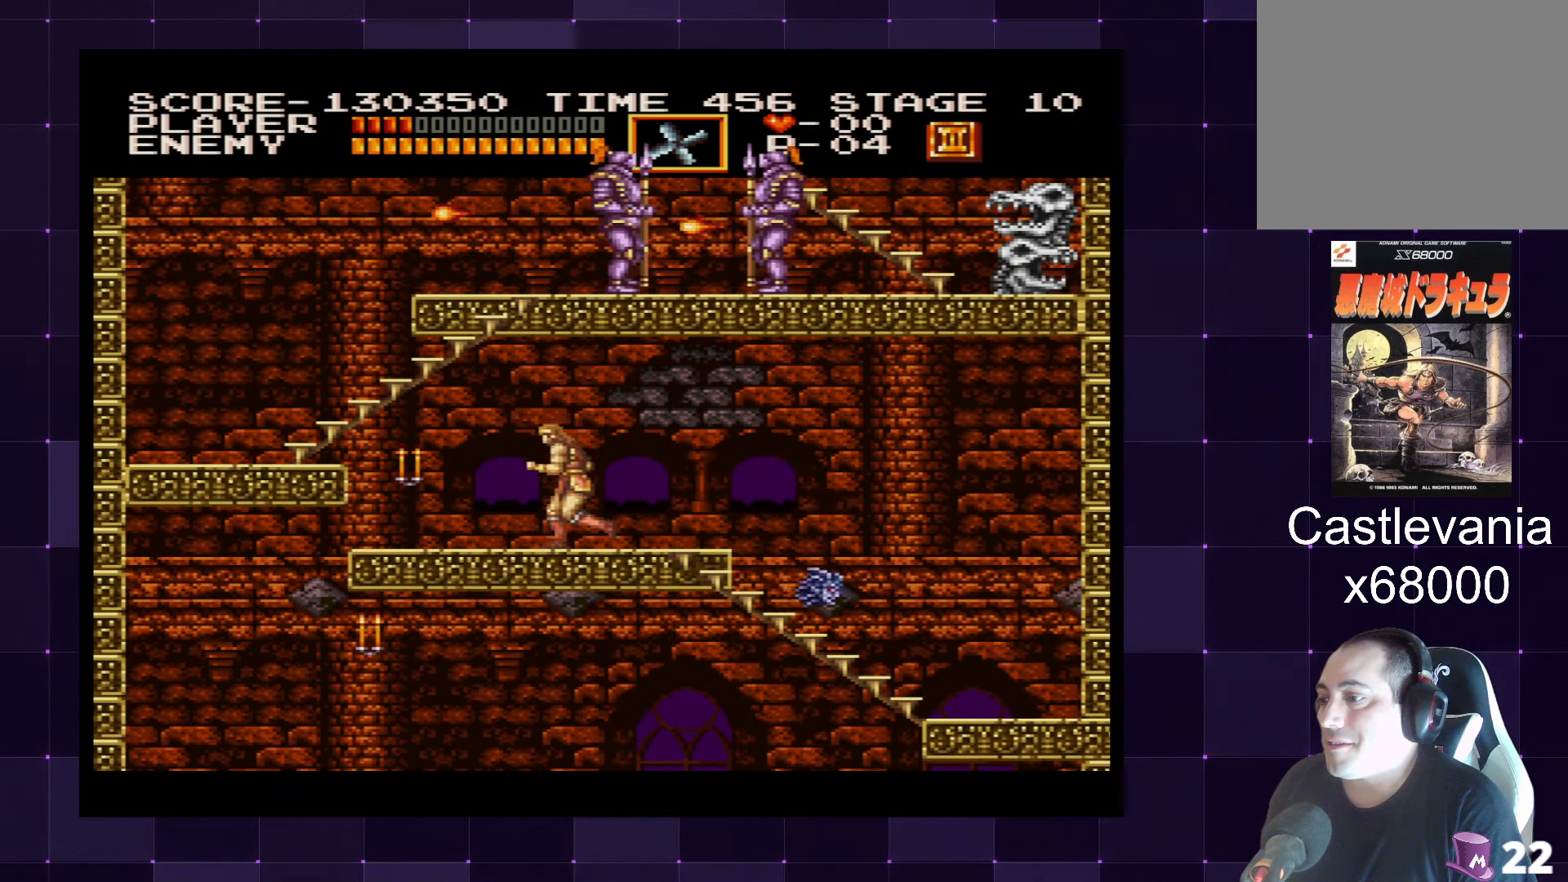
{"buttons": ["DPAD_LEFT"], "left_stick": "center", "right_stick": "center", "events": [[33, "SQUARE", "down"], [150, "SQUARE", "up"], [166, "DPAD_LEFT", "up"], [283, "DPAD_LEFT", "down"]]}
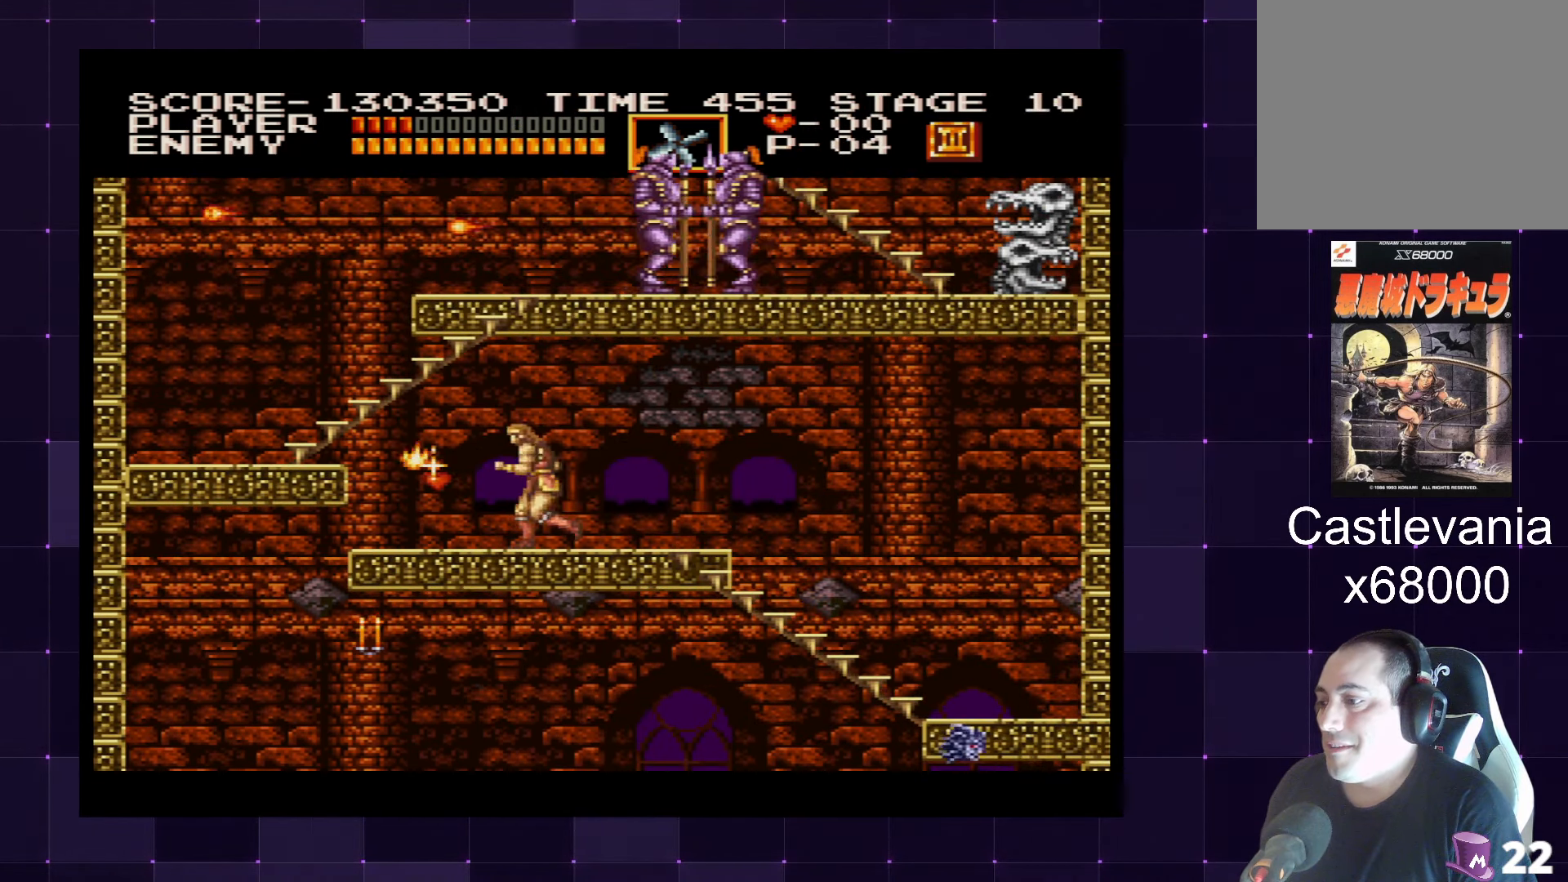
{"buttons": ["CROSS", "DPAD_LEFT"], "left_stick": "center", "right_stick": "center", "events": [[416, "CROSS", "down"]]}
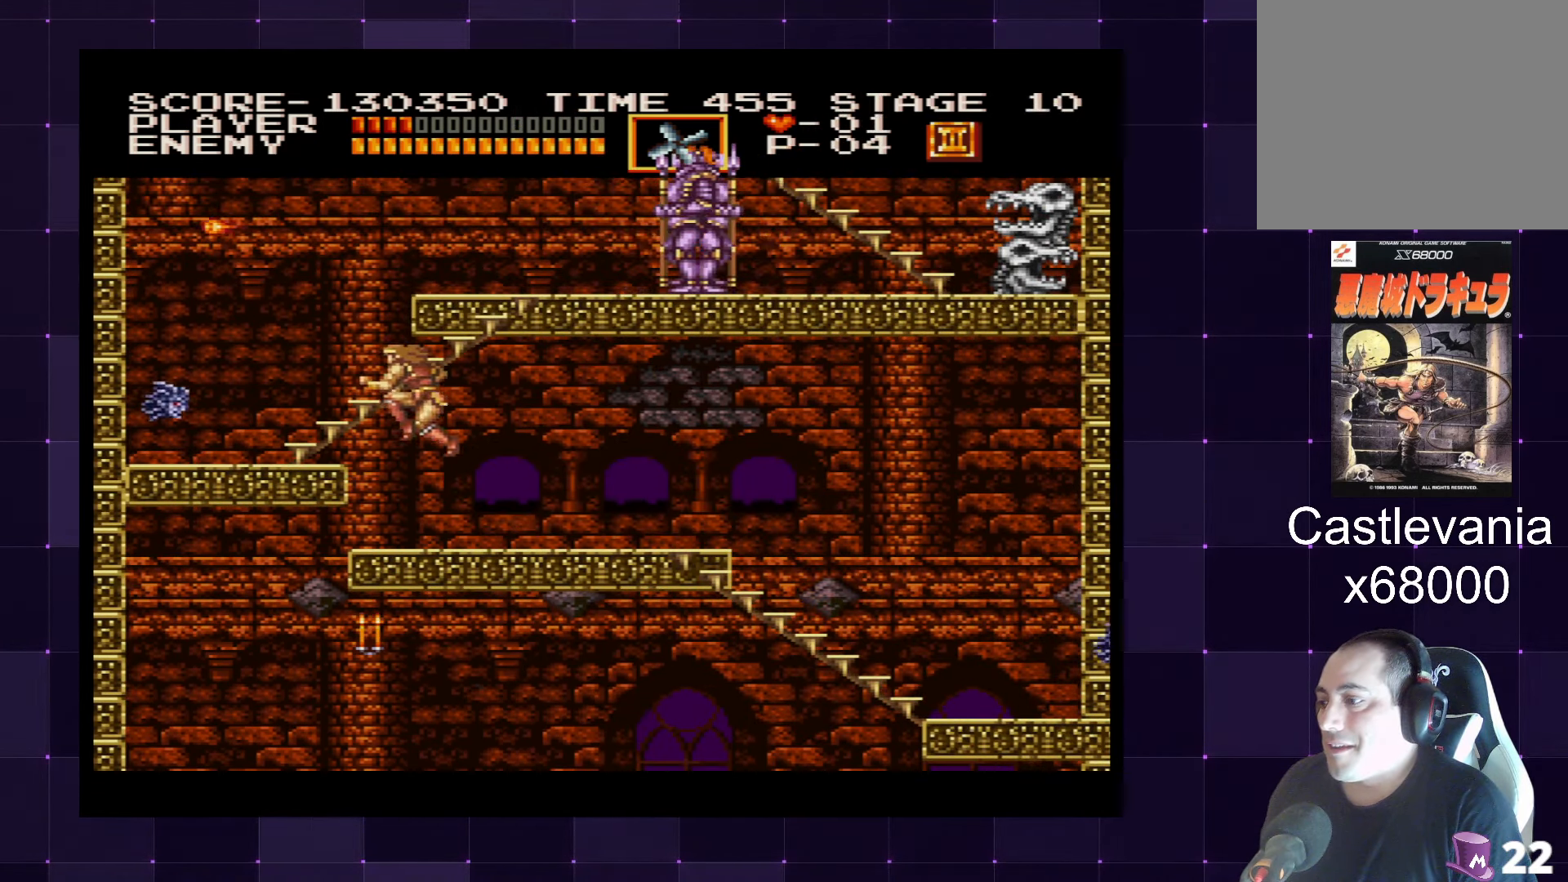
{"buttons": ["DPAD_RIGHT"], "left_stick": "center", "right_stick": "center", "events": [[16, "CROSS", "up"], [150, "DPAD_DOWN", "down"], [166, "DPAD_LEFT", "up"], [166, "DPAD_RIGHT", "down"], [166, "DPAD_UP", "down"], [183, "DPAD_UP", "up"], [200, "DPAD_DOWN", "up"]]}